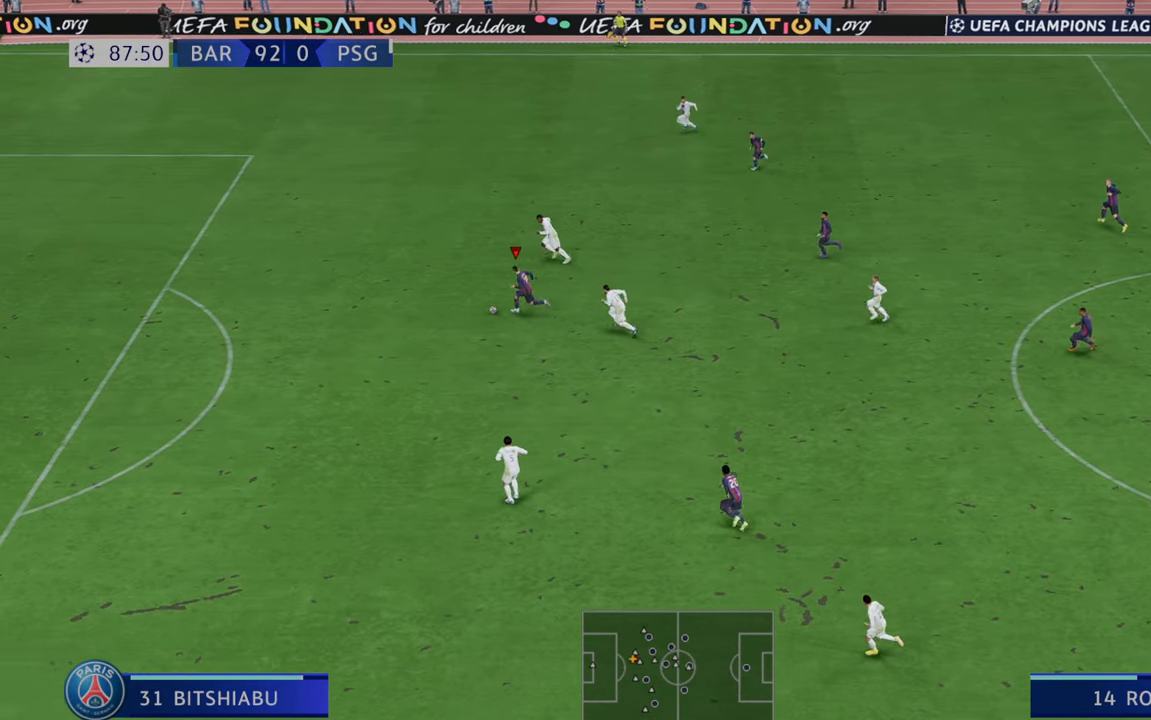
Gameplay with a controller (Xbox layout); each line is a JSON object with the inputs held at the frame after it (dt_ms = milliseconds from this image to that frame). "events" lists button and stick changes between this image and that frame as [ms after this image, input, new state], when the widget could be followed in between. Not read: L3 R3.
{"dt_ms": 500, "buttons": ["R2"], "left_stick": "center", "right_stick": "center", "events": []}
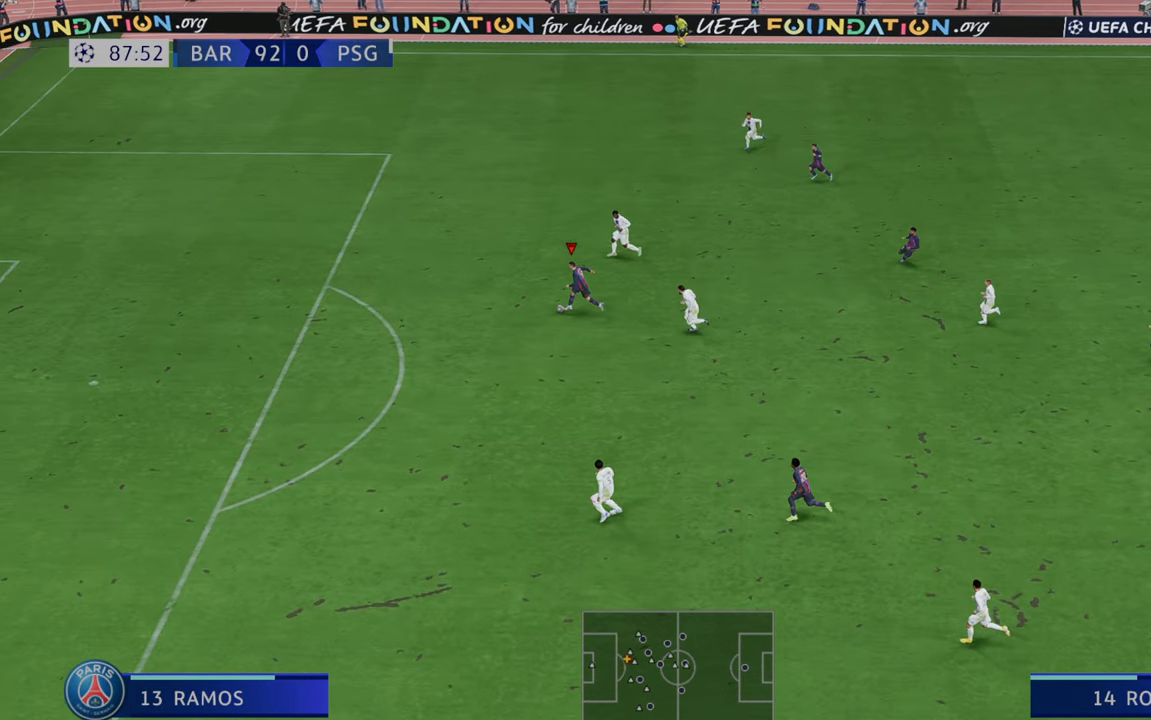
{"dt_ms": 500, "buttons": ["R2"], "left_stick": "center", "right_stick": "center", "events": []}
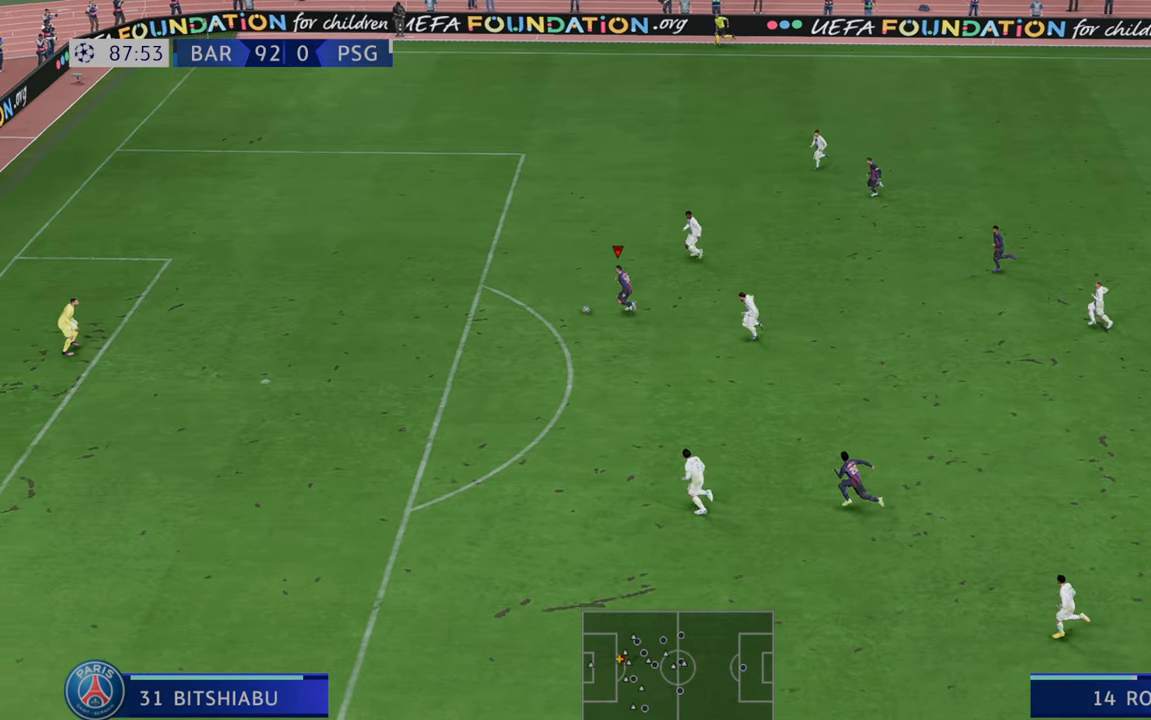
{"dt_ms": 500, "buttons": [], "left_stick": "down", "right_stick": "center", "events": [[333, "R2", "up"], [467, "left_stick", "down"]]}
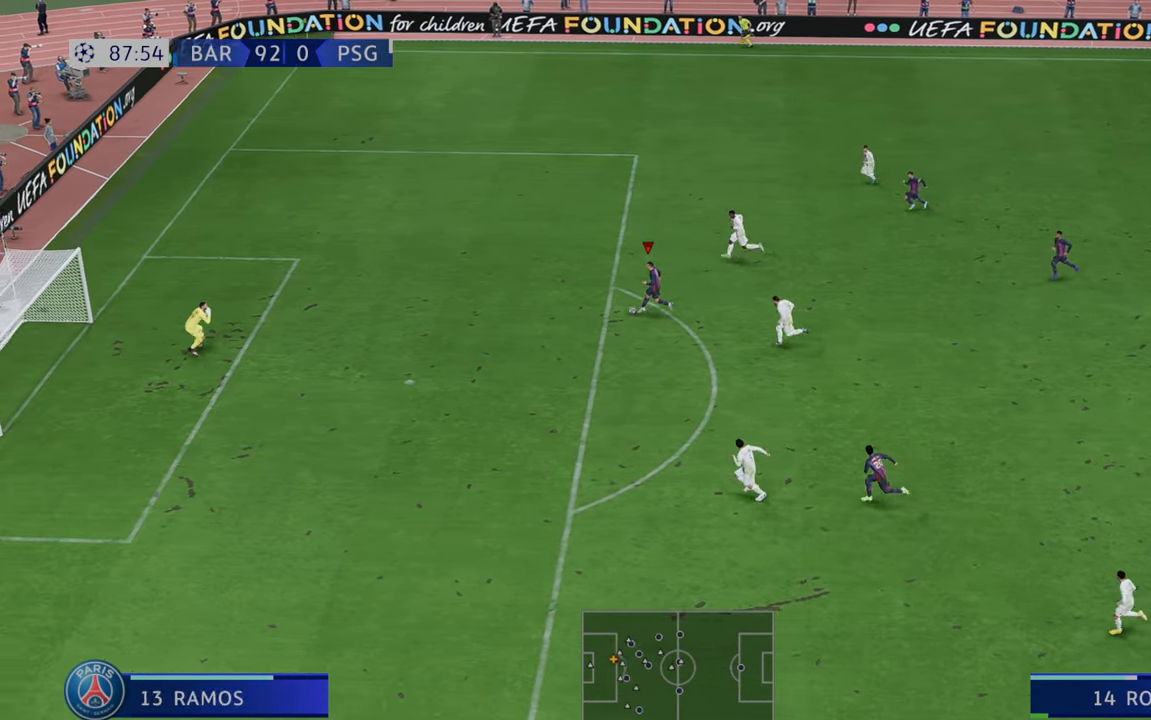
{"dt_ms": 500, "buttons": [], "left_stick": "down", "right_stick": "center", "events": [[33, "B", "down"], [183, "B", "up"]]}
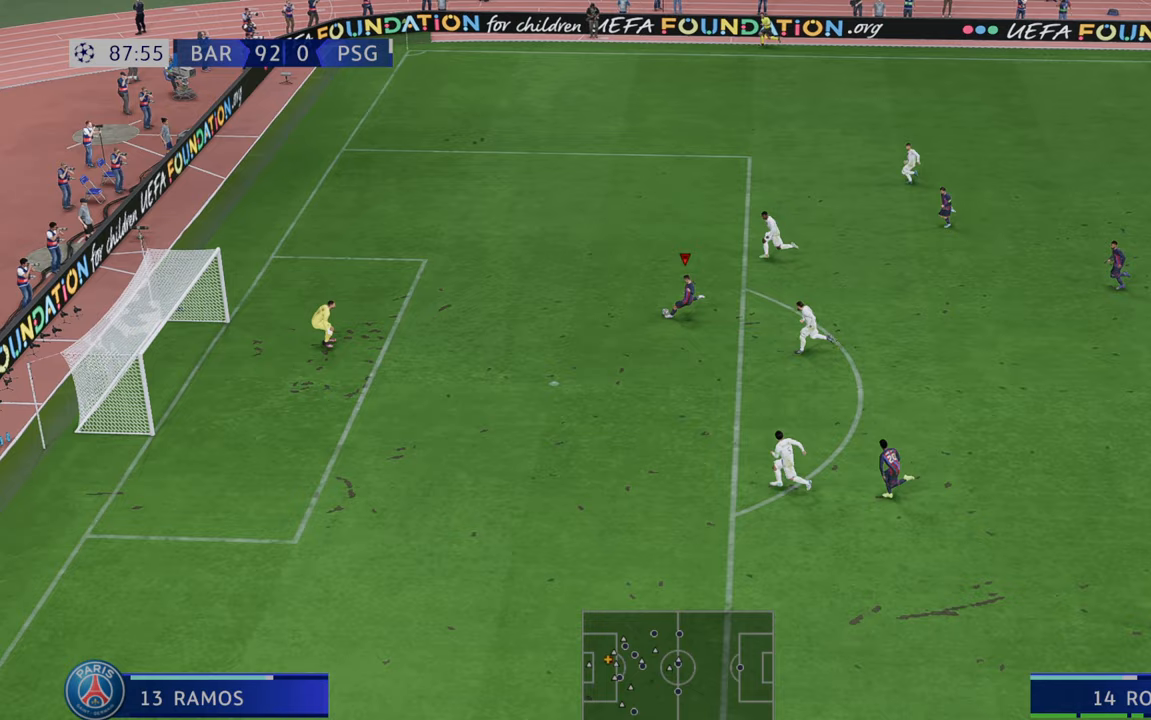
{"dt_ms": 500, "buttons": [], "left_stick": "center", "right_stick": "center", "events": [[450, "left_stick", "center"]]}
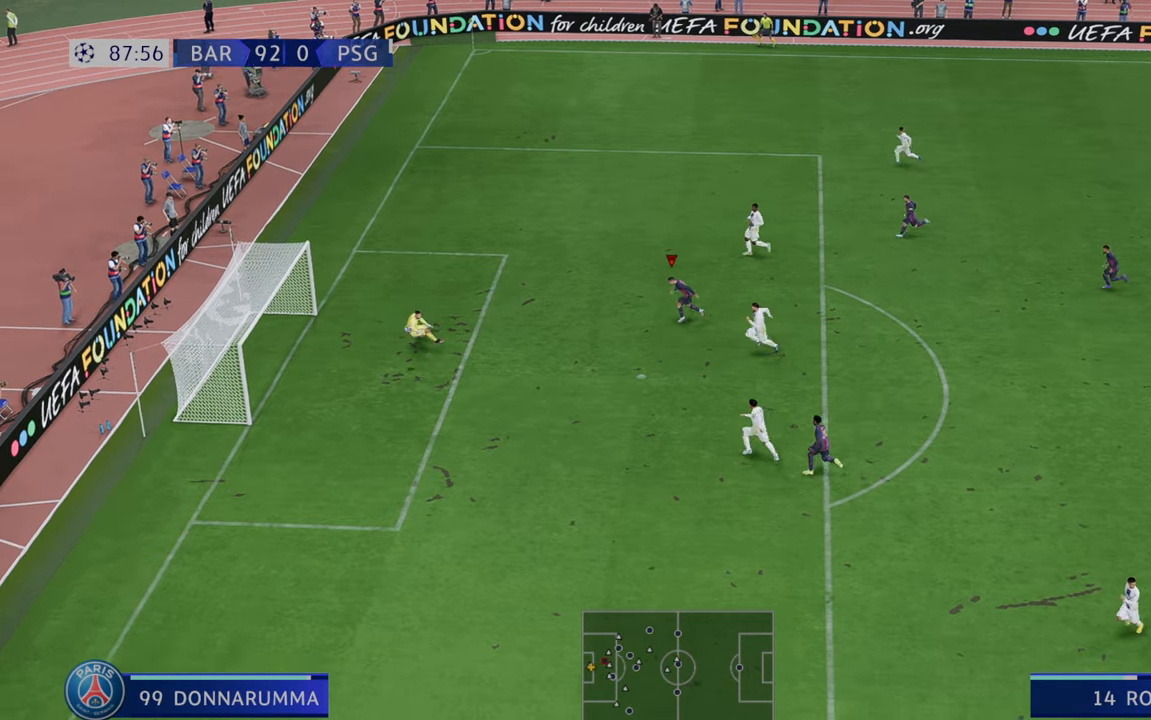
{"dt_ms": 500, "buttons": [], "left_stick": "center", "right_stick": "center", "events": []}
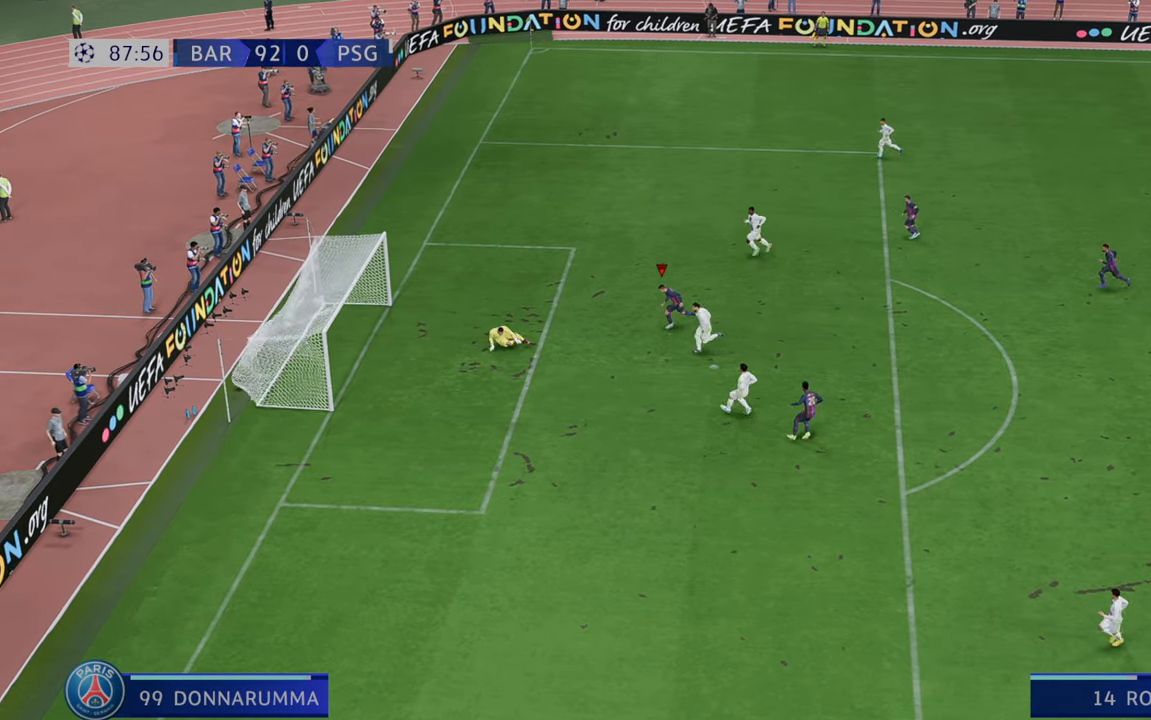
{"dt_ms": 500, "buttons": [], "left_stick": "center", "right_stick": "center", "events": []}
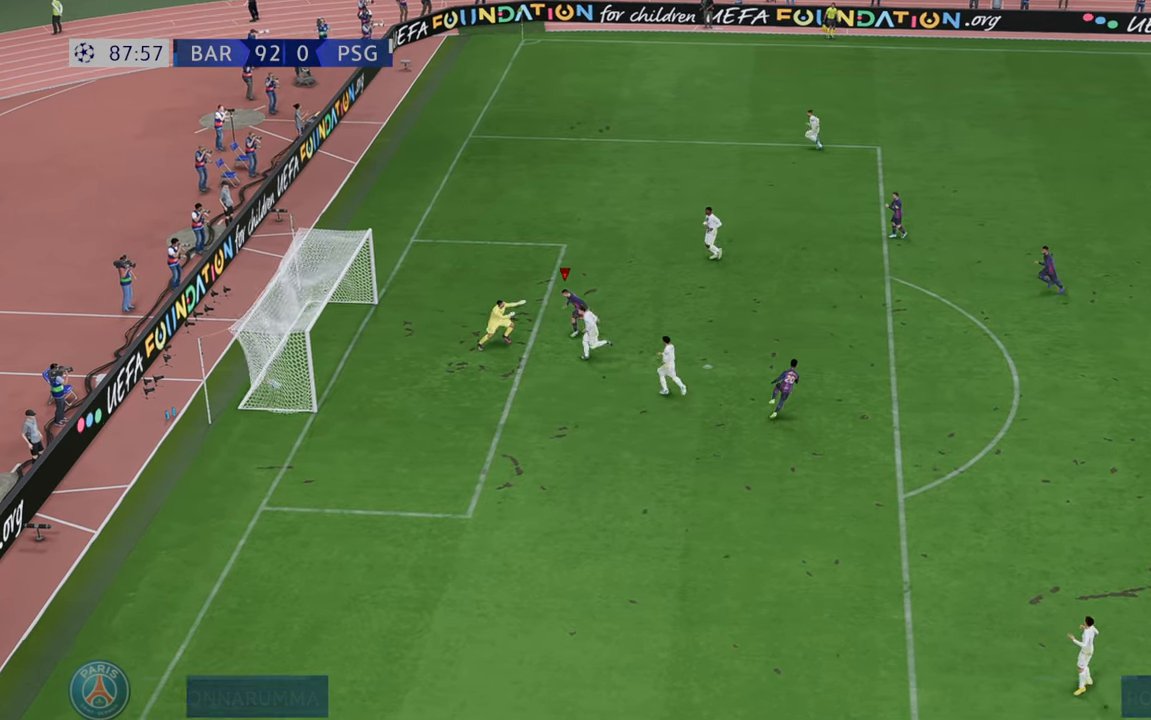
{"dt_ms": 500, "buttons": [], "left_stick": "center", "right_stick": "center", "events": []}
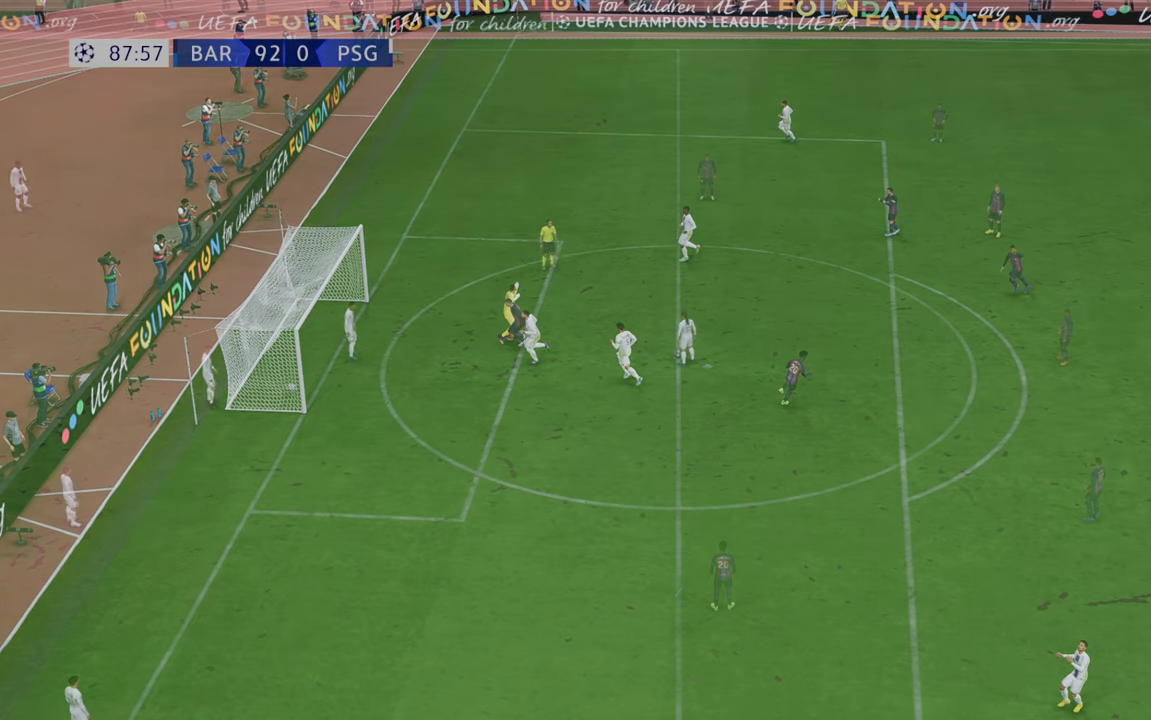
{"dt_ms": 500, "buttons": [], "left_stick": "center", "right_stick": "center", "events": []}
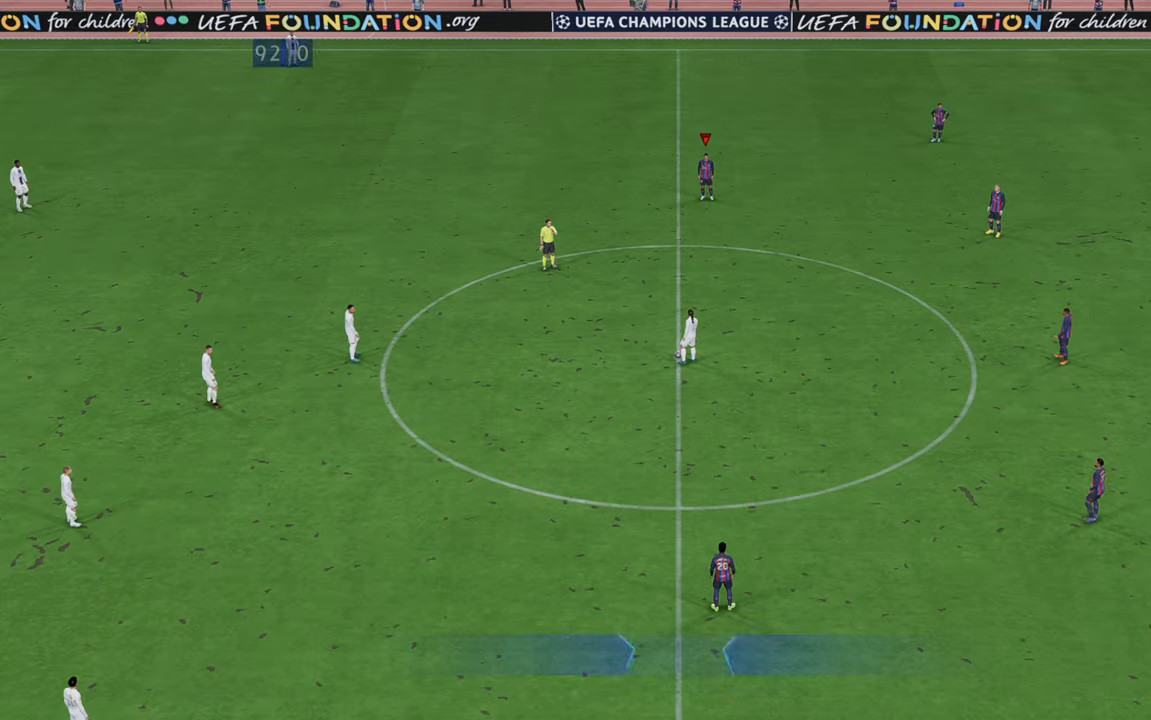
{"dt_ms": 500, "buttons": ["R2"], "left_stick": "center", "right_stick": "center", "events": [[450, "R2", "down"]]}
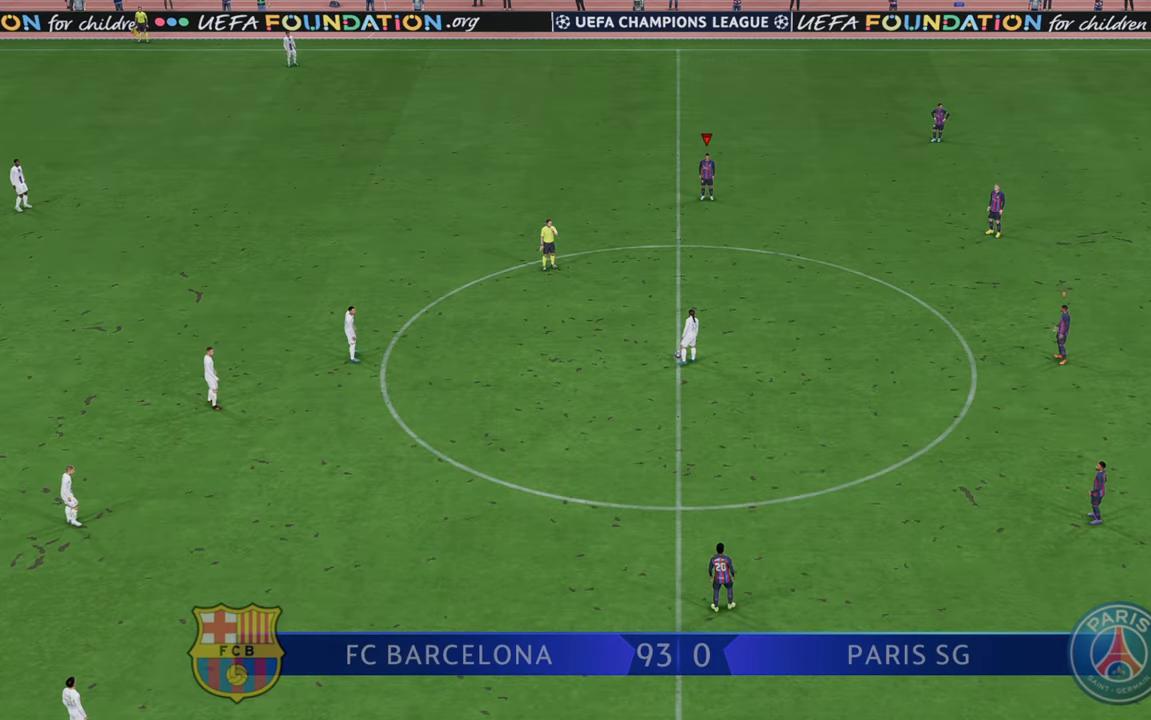
{"dt_ms": 500, "buttons": ["R2"], "left_stick": "down-right", "right_stick": "center", "events": [[100, "left_stick", "down-right"]]}
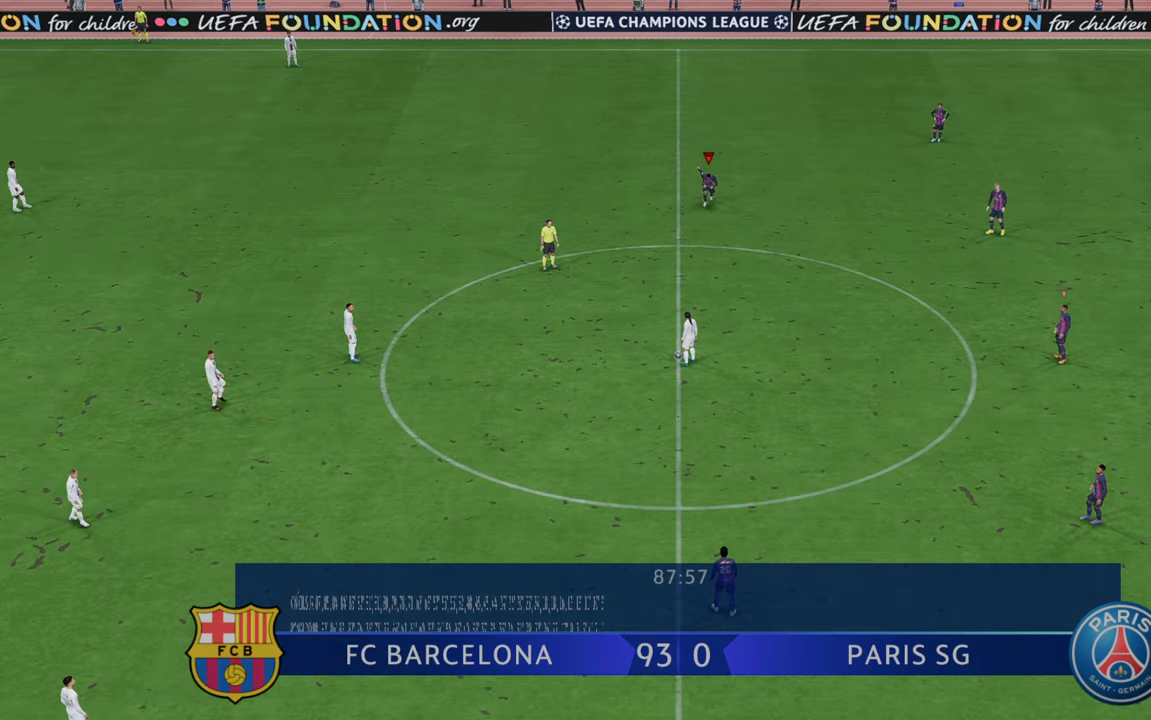
{"dt_ms": 500, "buttons": ["R2"], "left_stick": "down-right", "right_stick": "center", "events": []}
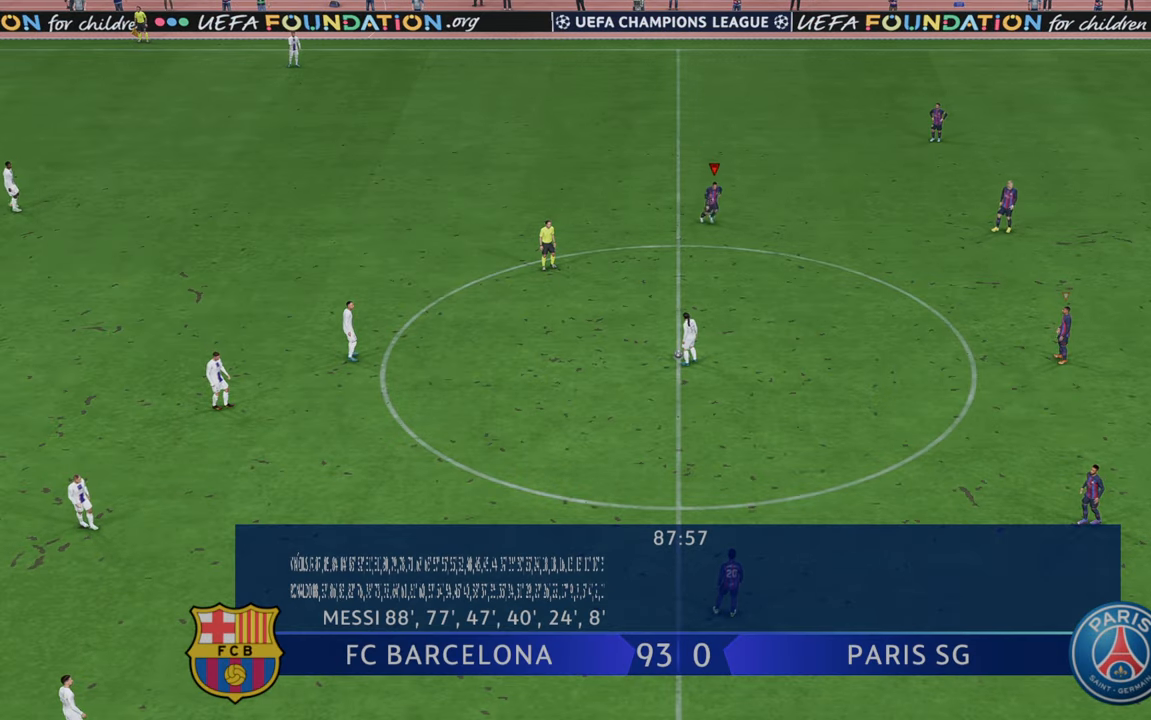
{"dt_ms": 500, "buttons": ["R2"], "left_stick": "down", "right_stick": "center", "events": [[167, "left_stick", "down"]]}
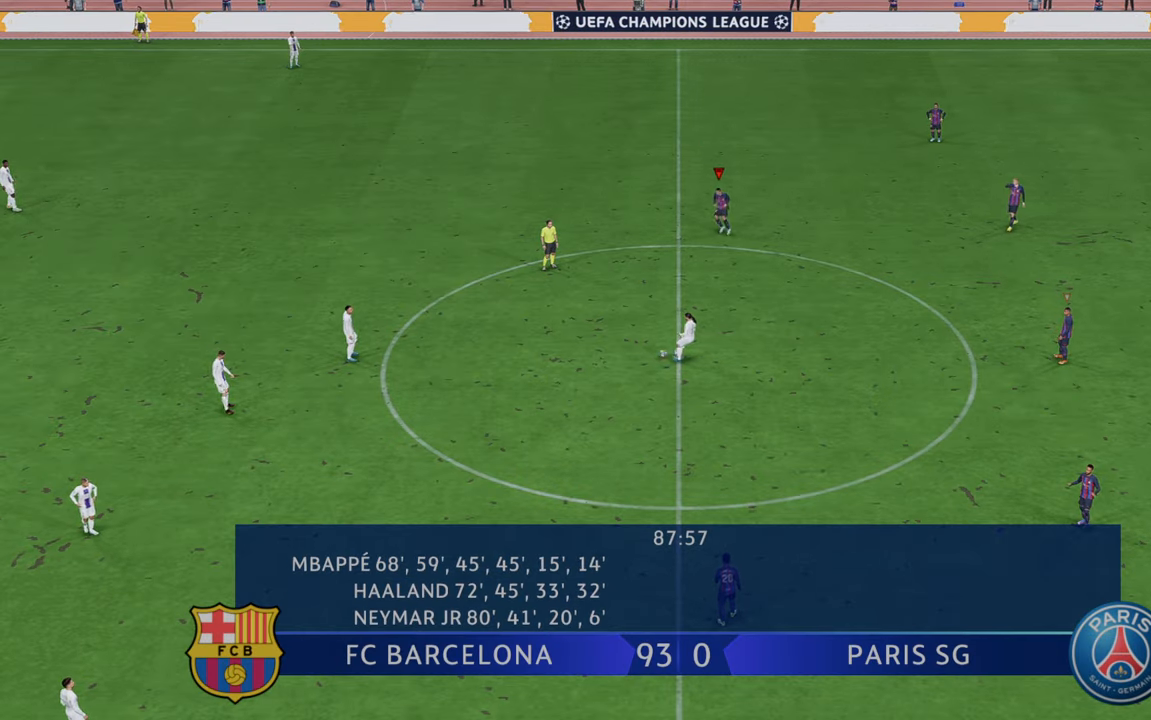
{"dt_ms": 500, "buttons": ["R2"], "left_stick": "down", "right_stick": "center", "events": []}
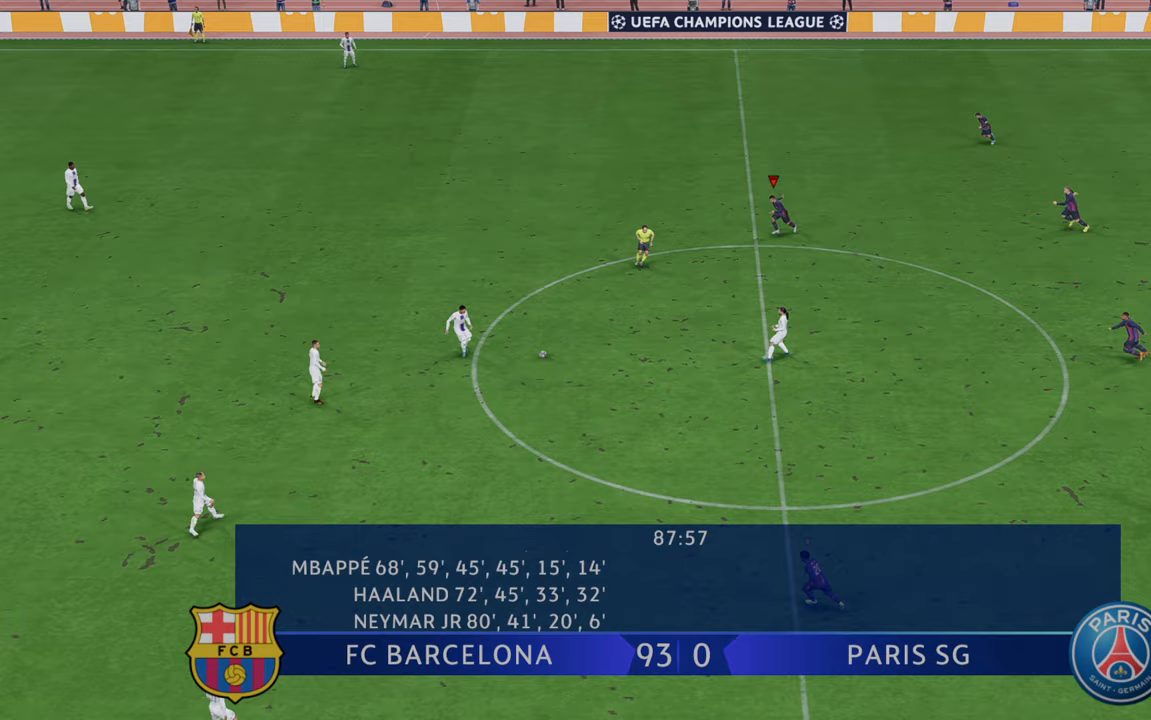
{"dt_ms": 500, "buttons": ["R2"], "left_stick": "down", "right_stick": "center", "events": []}
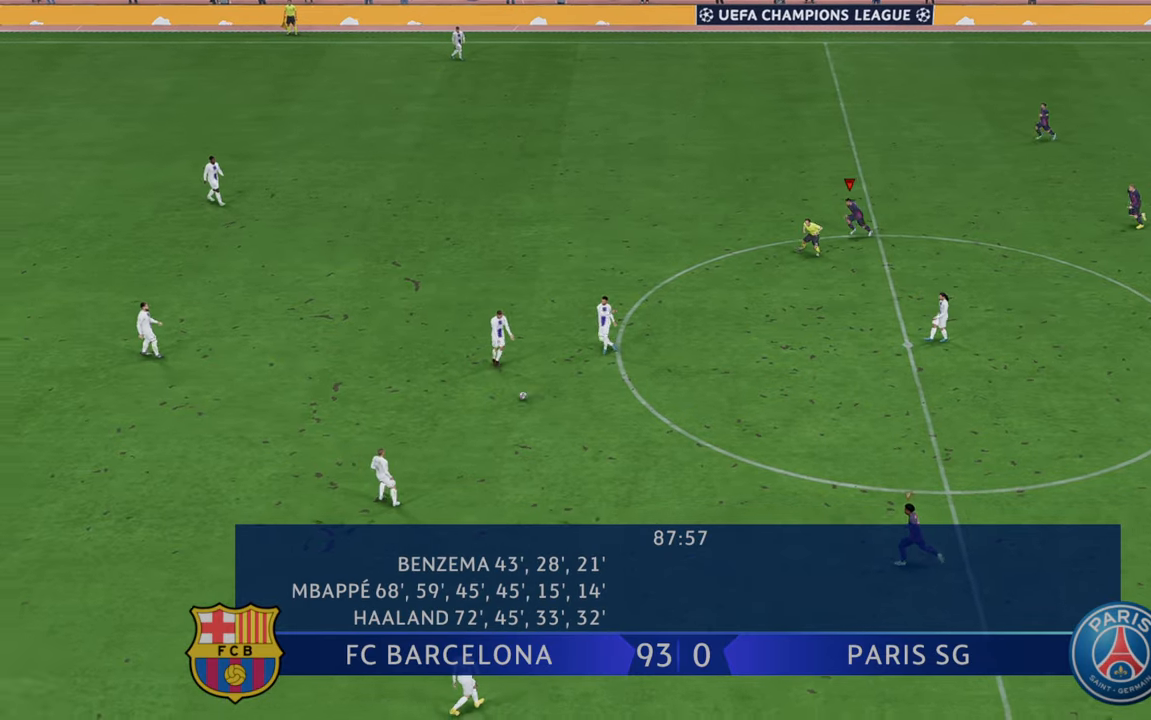
{"dt_ms": 500, "buttons": ["R2"], "left_stick": "center", "right_stick": "center", "events": [[150, "left_stick", "center"]]}
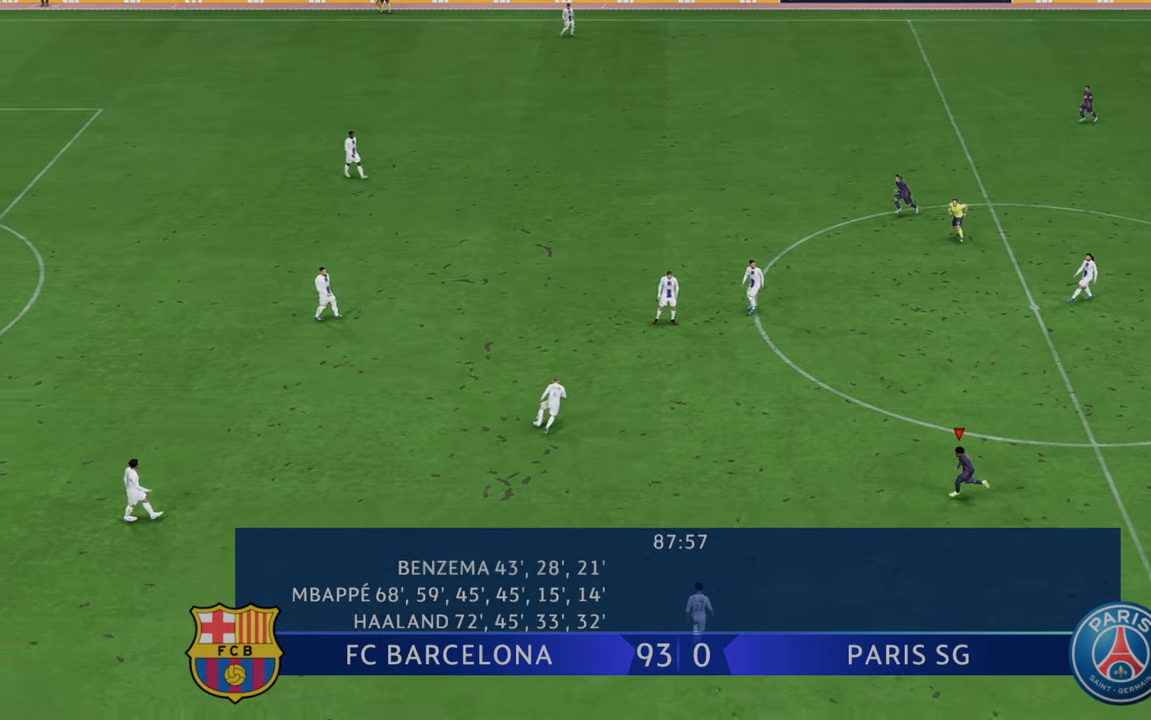
{"dt_ms": 500, "buttons": ["R2"], "left_stick": "up", "right_stick": "center"}
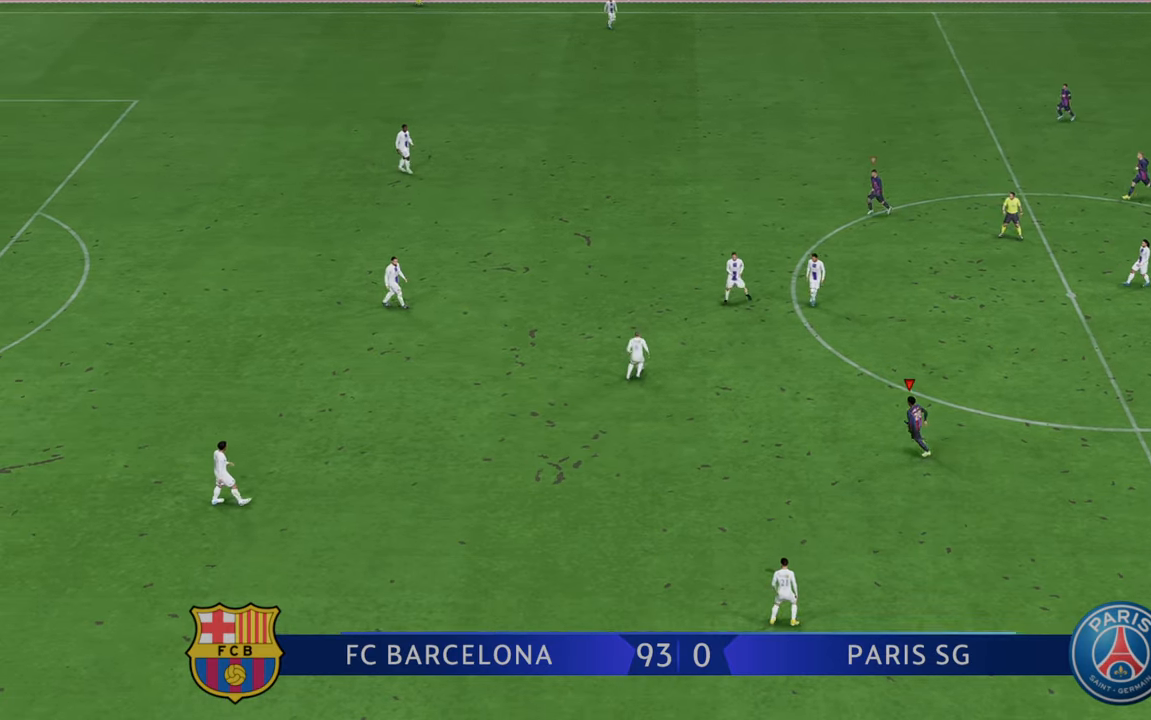
{"dt_ms": 500, "buttons": ["R2"], "left_stick": "up", "right_stick": "center", "events": []}
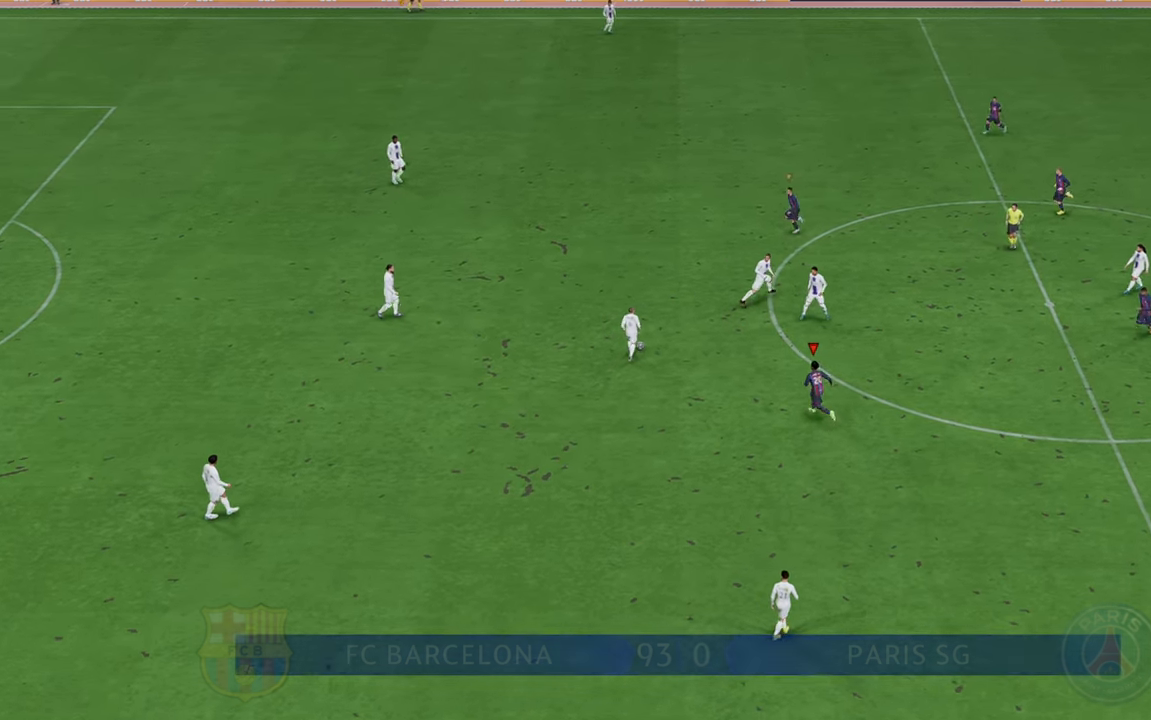
{"dt_ms": 500, "buttons": ["R2"], "left_stick": "up", "right_stick": "center", "events": []}
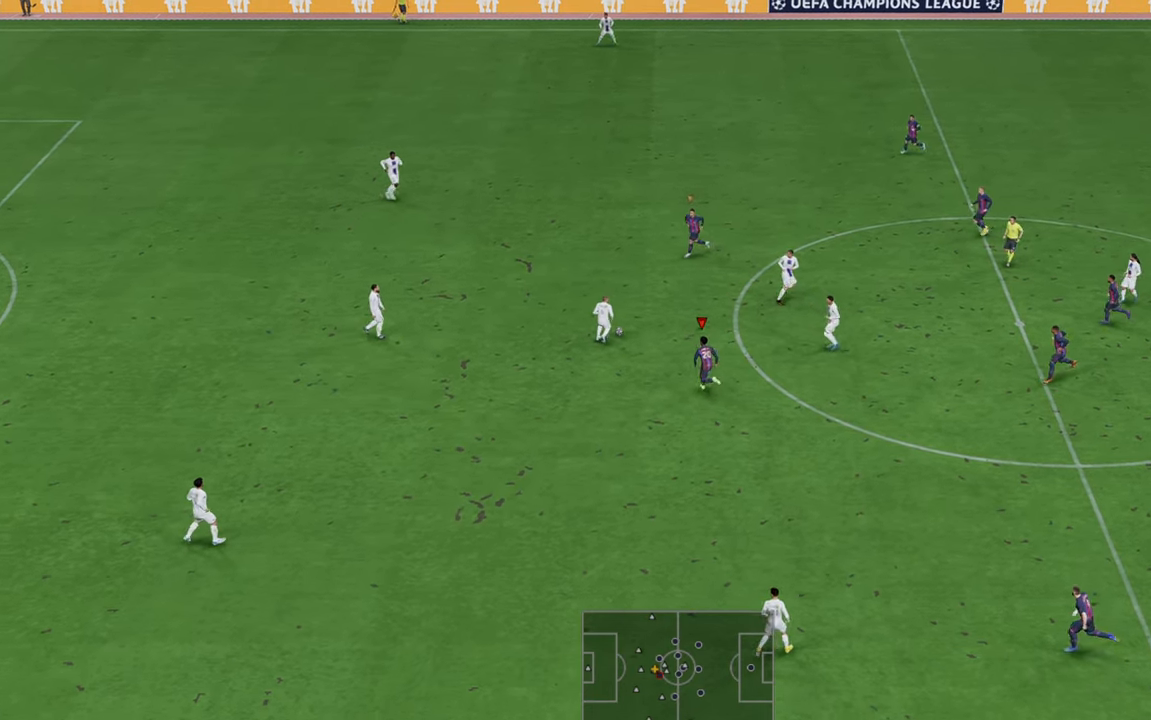
{"dt_ms": 1000, "buttons": ["R2"], "left_stick": "up-right", "right_stick": "center"}
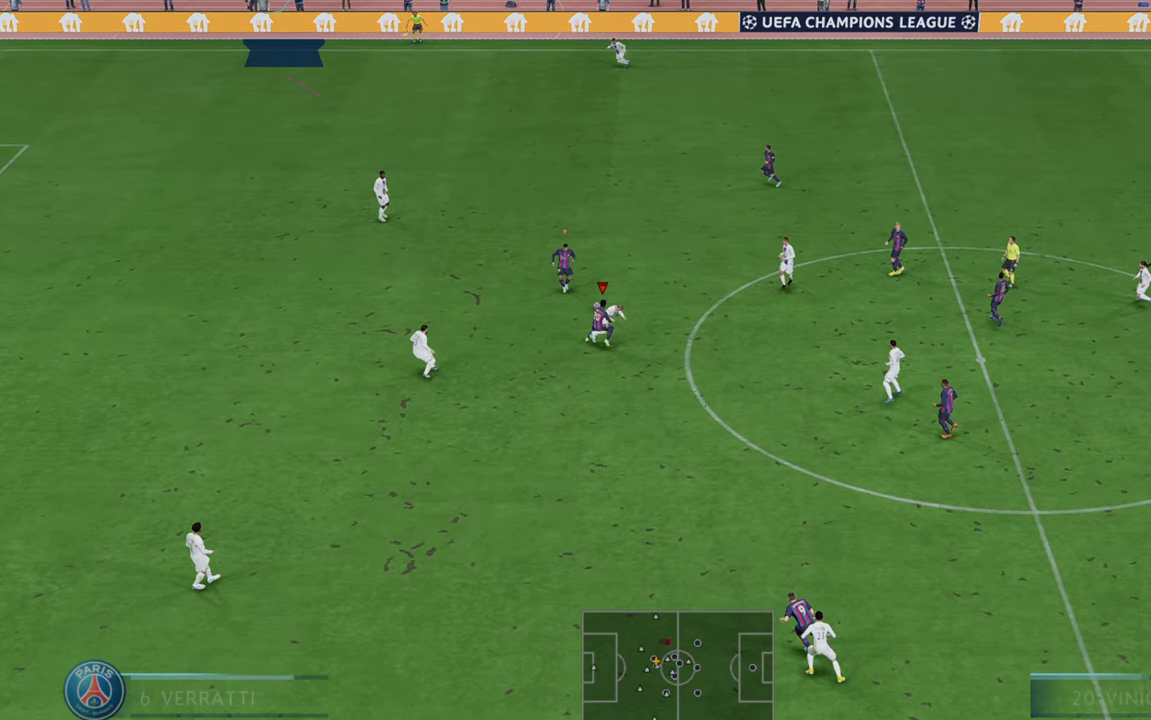
{"dt_ms": 500, "buttons": ["R2"], "left_stick": "up", "right_stick": "center", "events": [[250, "left_stick", "up"]]}
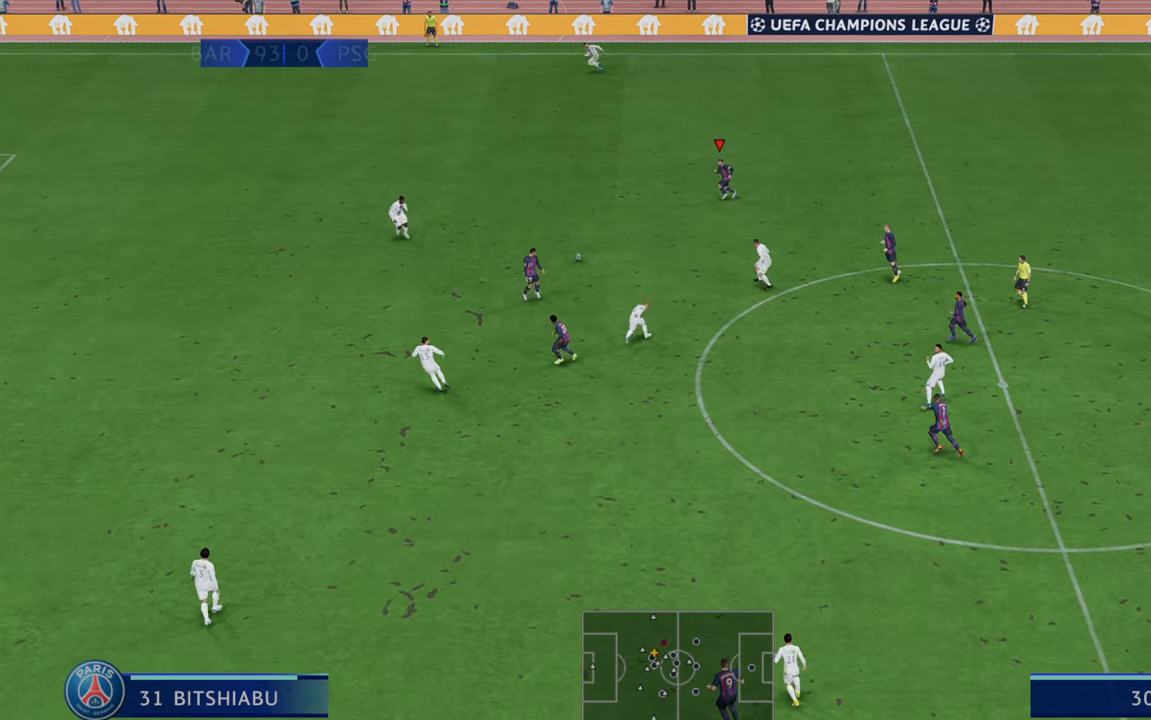
{"dt_ms": 500, "buttons": ["A", "R2"], "left_stick": "center", "right_stick": "center", "events": [[350, "left_stick", "center"], [483, "A", "down"]]}
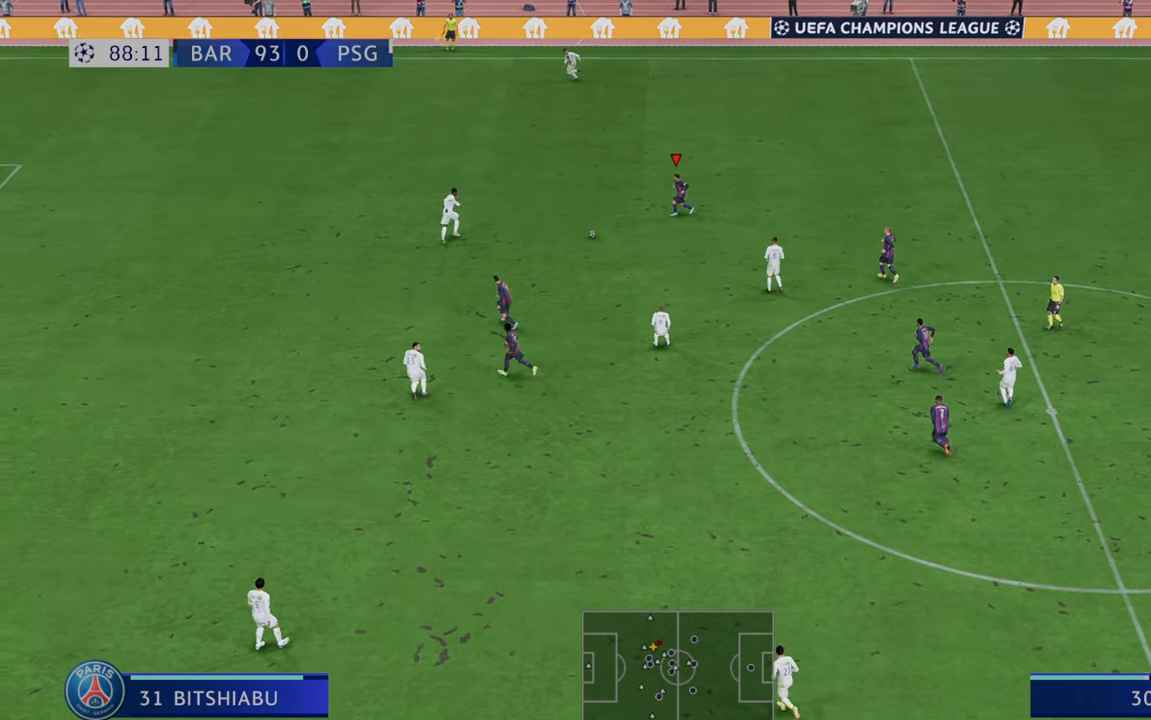
{"dt_ms": 500, "buttons": ["R2"], "left_stick": "center", "right_stick": "center", "events": [[100, "A", "up"]]}
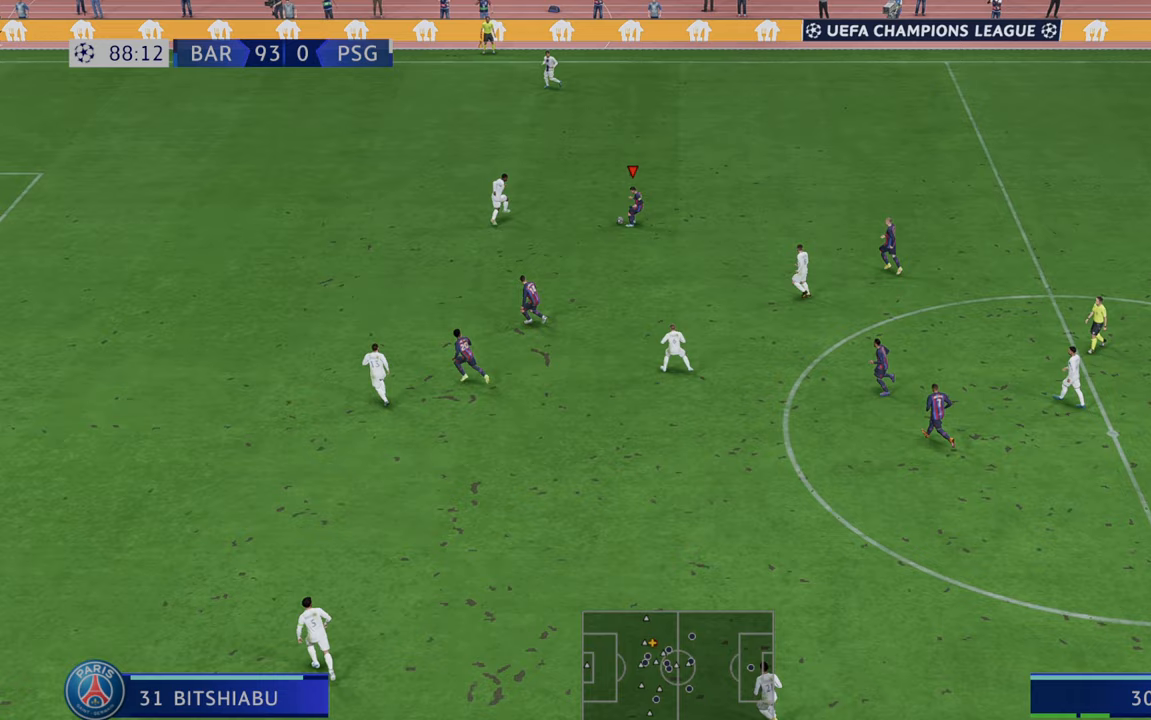
{"dt_ms": 500, "buttons": ["R2"], "left_stick": "center", "right_stick": "center", "events": []}
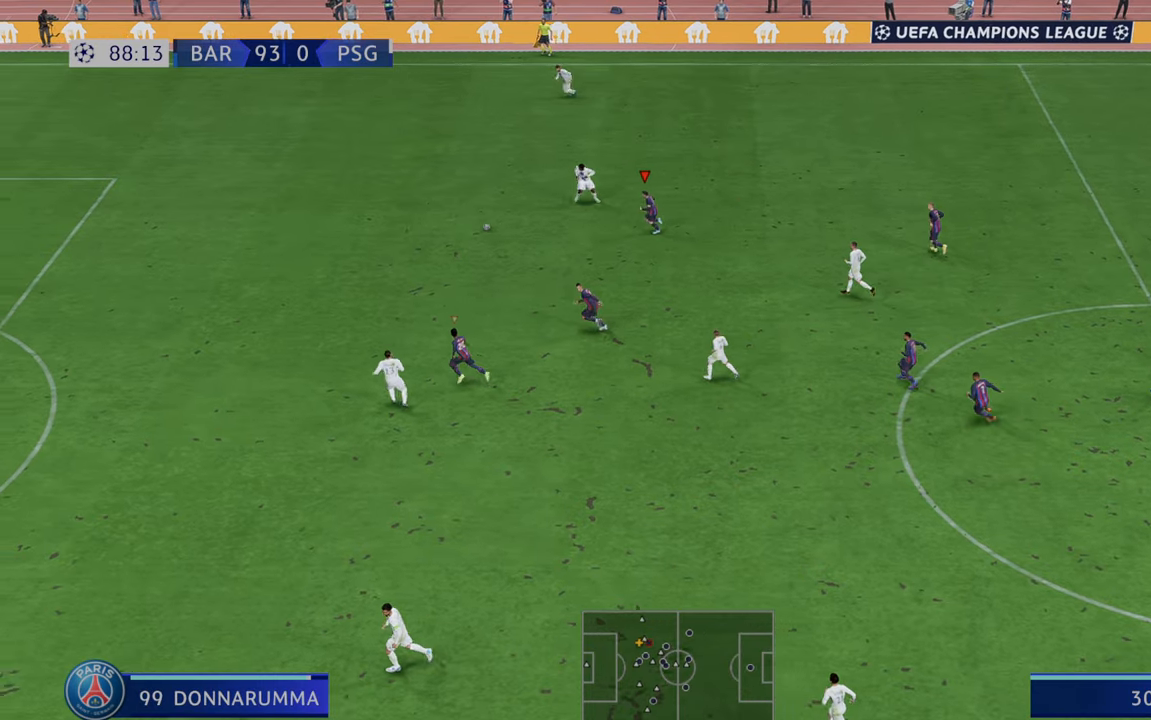
{"dt_ms": 500, "buttons": ["R2"], "left_stick": "center", "right_stick": "center", "events": []}
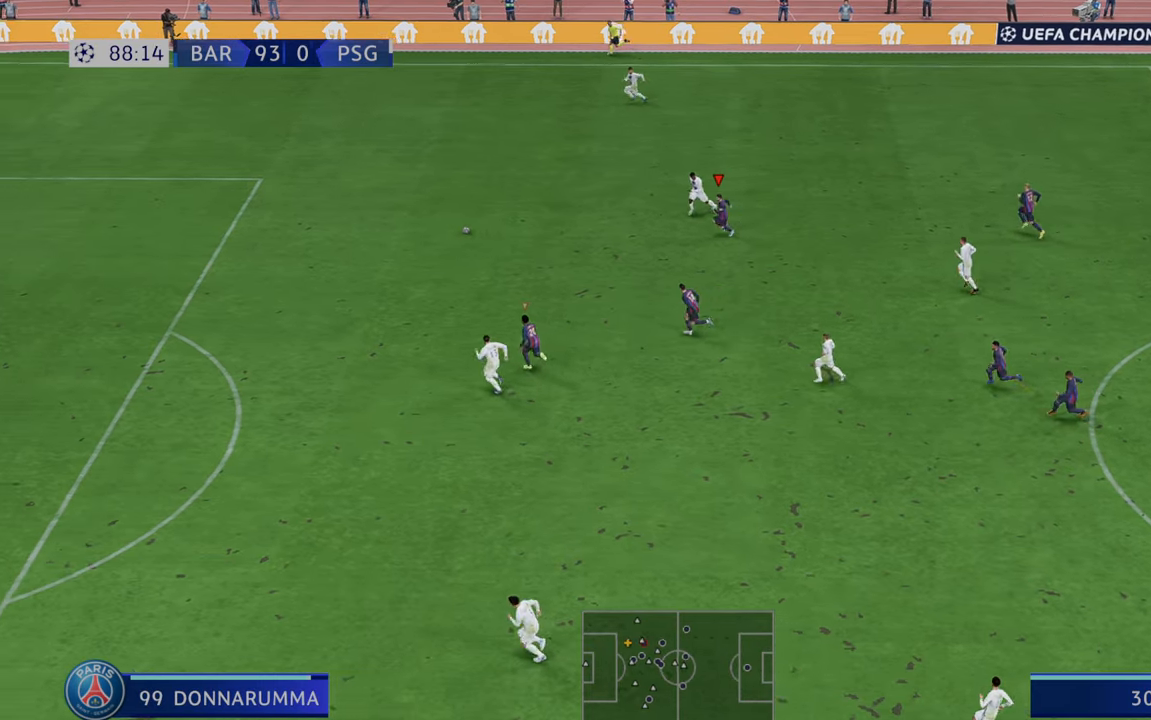
{"dt_ms": 500, "buttons": ["R2"], "left_stick": "center", "right_stick": "center", "events": []}
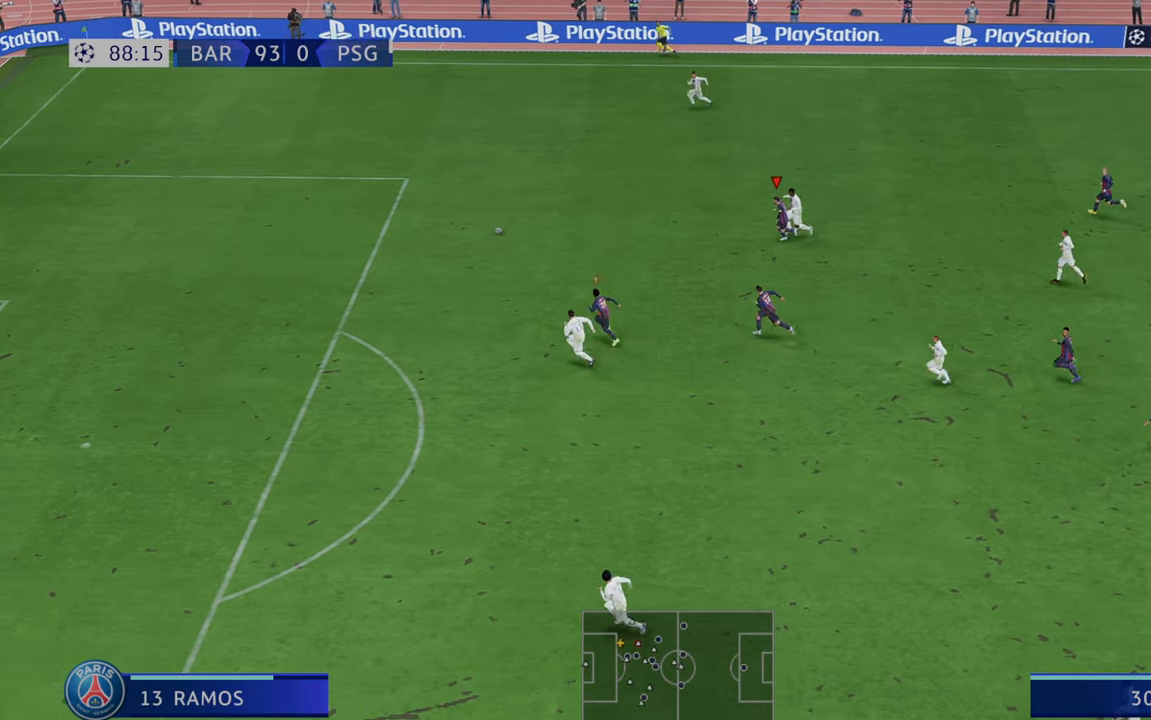
{"dt_ms": 1000, "buttons": ["R2"], "left_stick": "center", "right_stick": "center"}
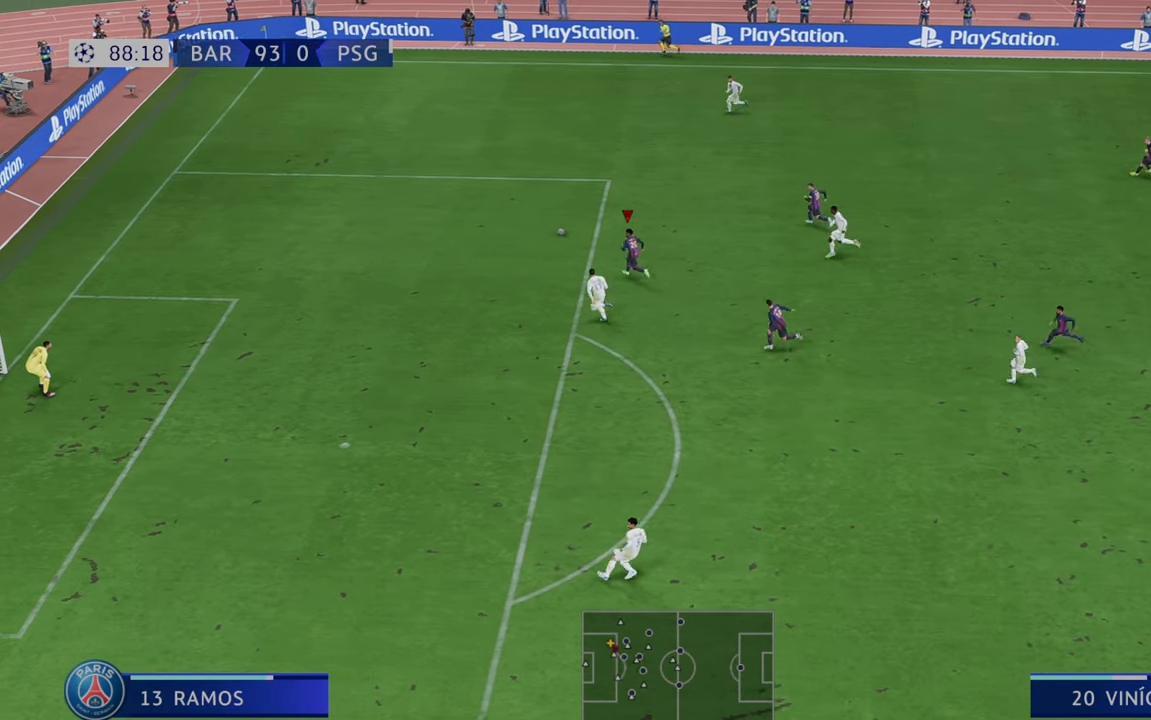
{"dt_ms": 500, "buttons": ["R2"], "left_stick": "down", "right_stick": "center", "events": [[133, "left_stick", "down"], [367, "A", "down"], [467, "A", "up"]]}
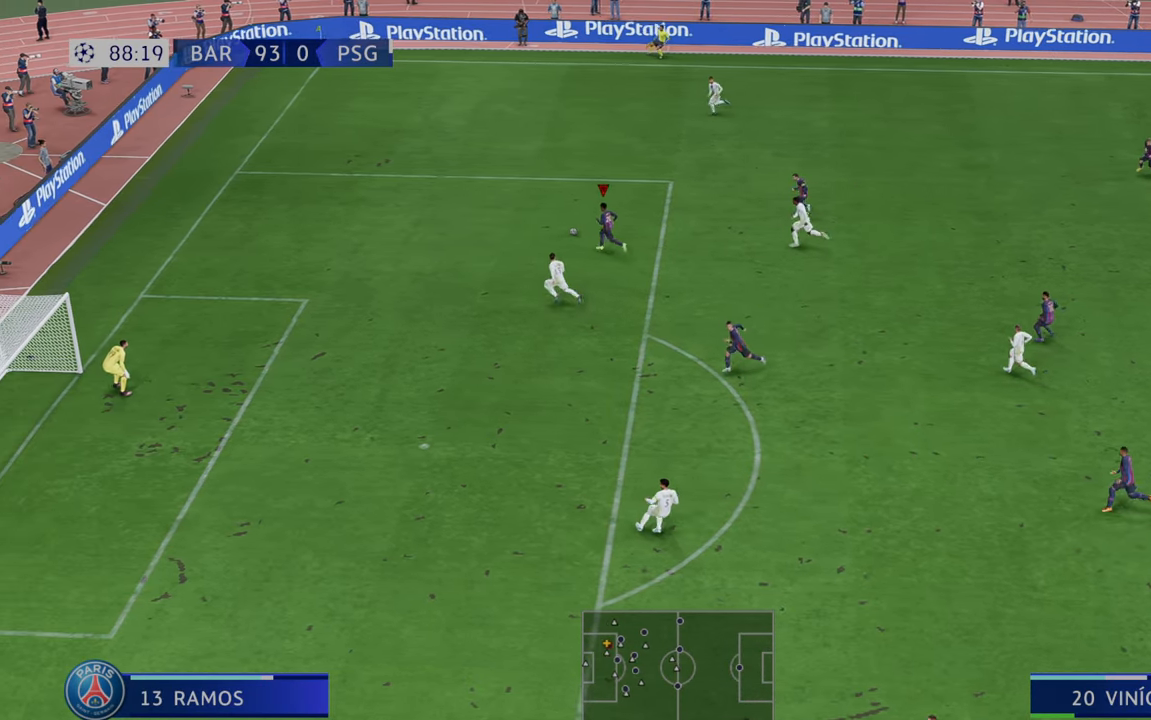
{"dt_ms": 500, "buttons": ["R2"], "left_stick": "down", "right_stick": "center", "events": []}